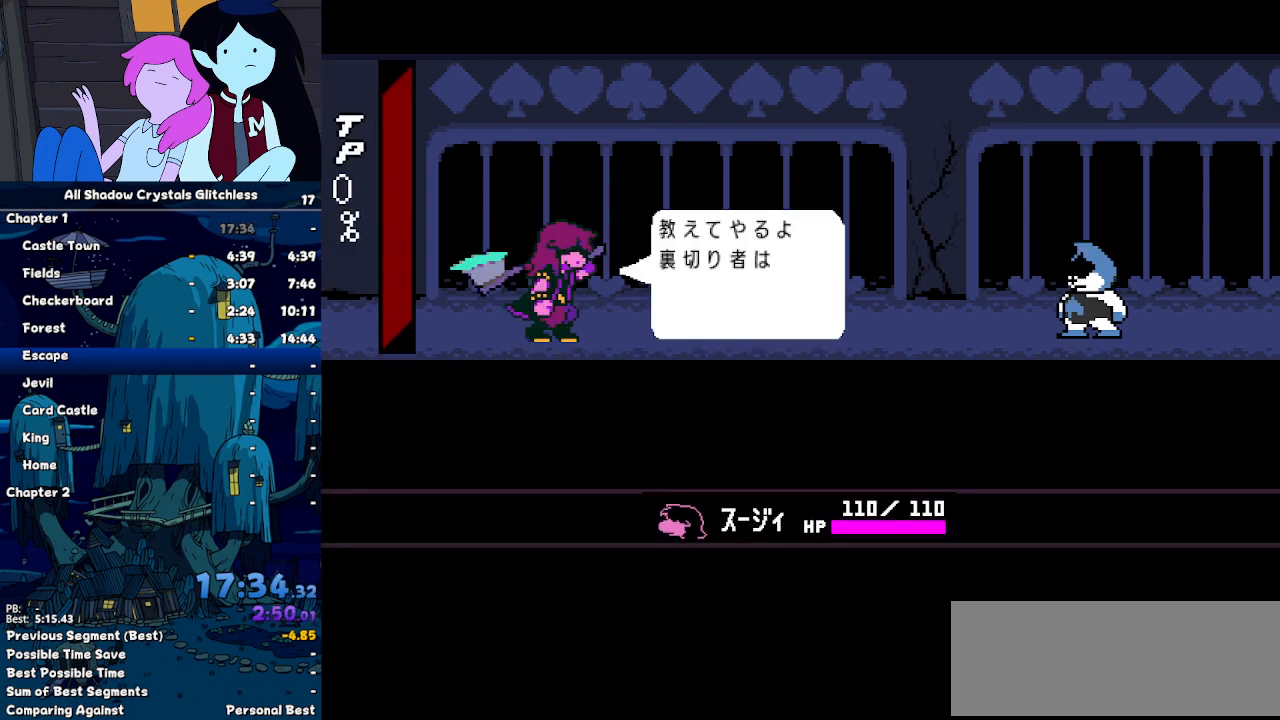
Gameplay with keyboard; each line is a JSON object with the keys held at the frame after it. "events" lists presses ("down") and releases ("up") of "c", "down", "left", "return", "right", "up", "x" and "z" between this image and that frame as [ms after this image, input, new state], when the widget could be followed in between. No other keys are recorded. Mouse input is not recorded. Not read: ctrl shift.
{"keys": [], "events": []}
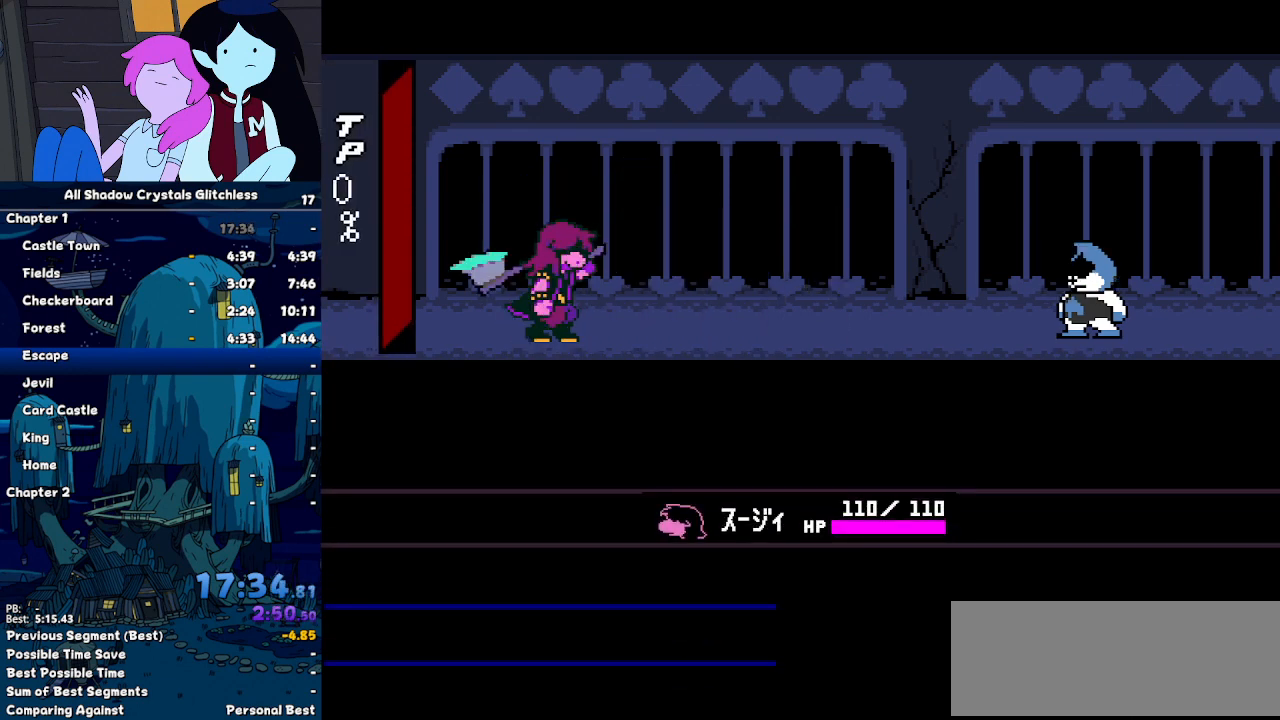
{"keys": ["z"], "events": [[500, "z", "down"]]}
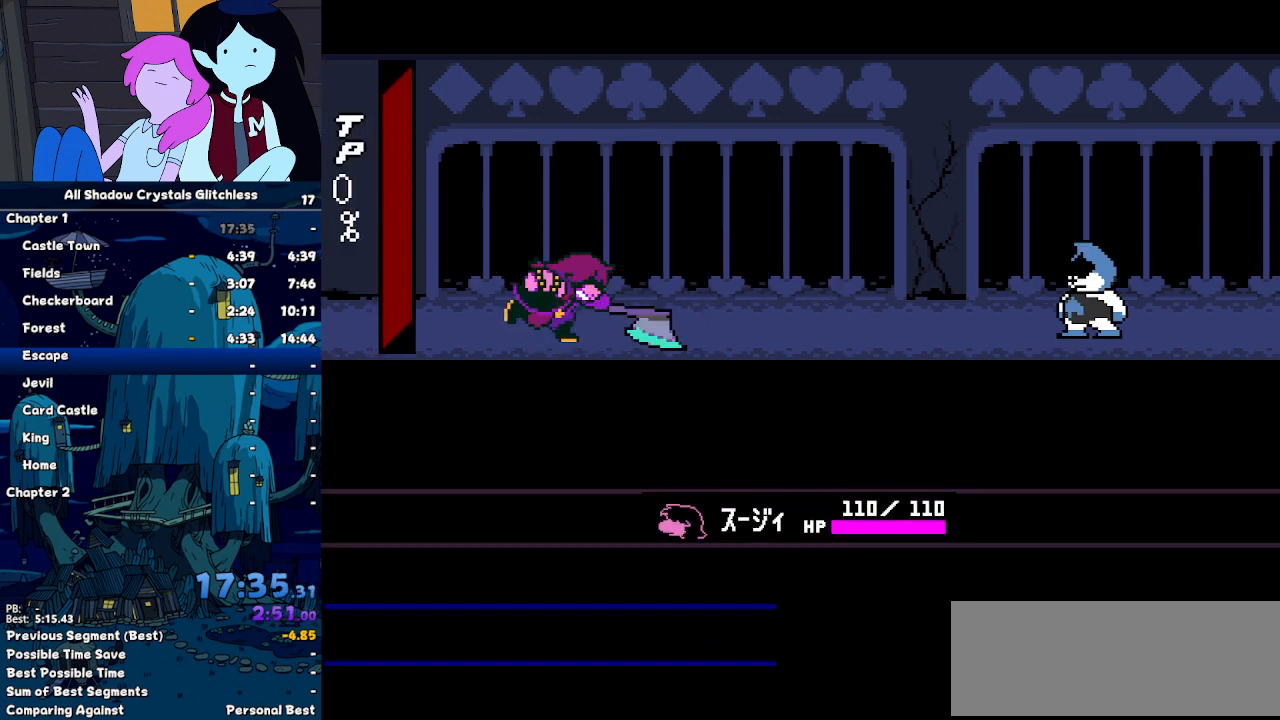
{"keys": ["return"], "events": [[100, "z", "up"], [133, "return", "down"], [233, "return", "up"], [233, "z", "down"], [267, "z", "up"], [333, "return", "down"], [433, "return", "up"], [433, "z", "down"], [467, "return", "down"], [467, "z", "up"]]}
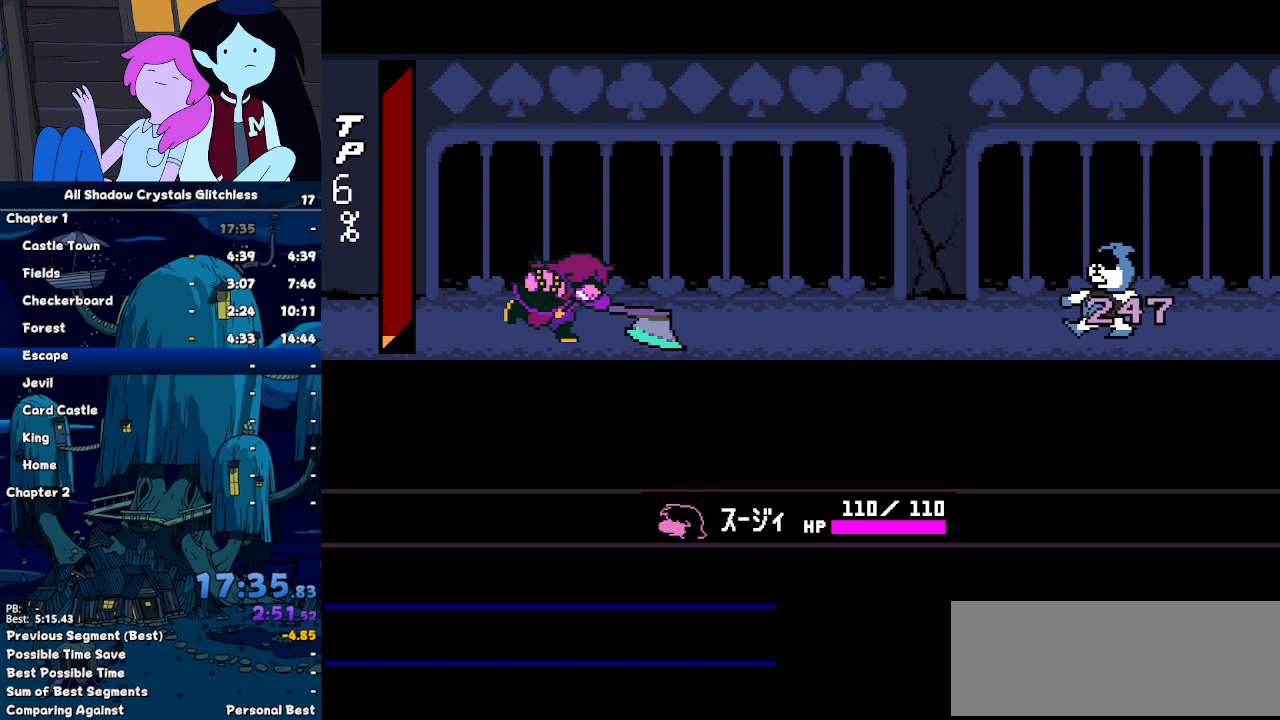
{"keys": [], "events": [[100, "return", "up"], [100, "x", "down"], [100, "z", "down"], [167, "return", "down"], [167, "x", "up"], [167, "z", "up"], [267, "z", "down"], [300, "return", "up"], [300, "x", "down"], [300, "z", "up"], [333, "return", "down"], [333, "x", "up"], [433, "return", "up"], [433, "x", "down"], [433, "z", "down"], [500, "x", "up"], [500, "z", "up"]]}
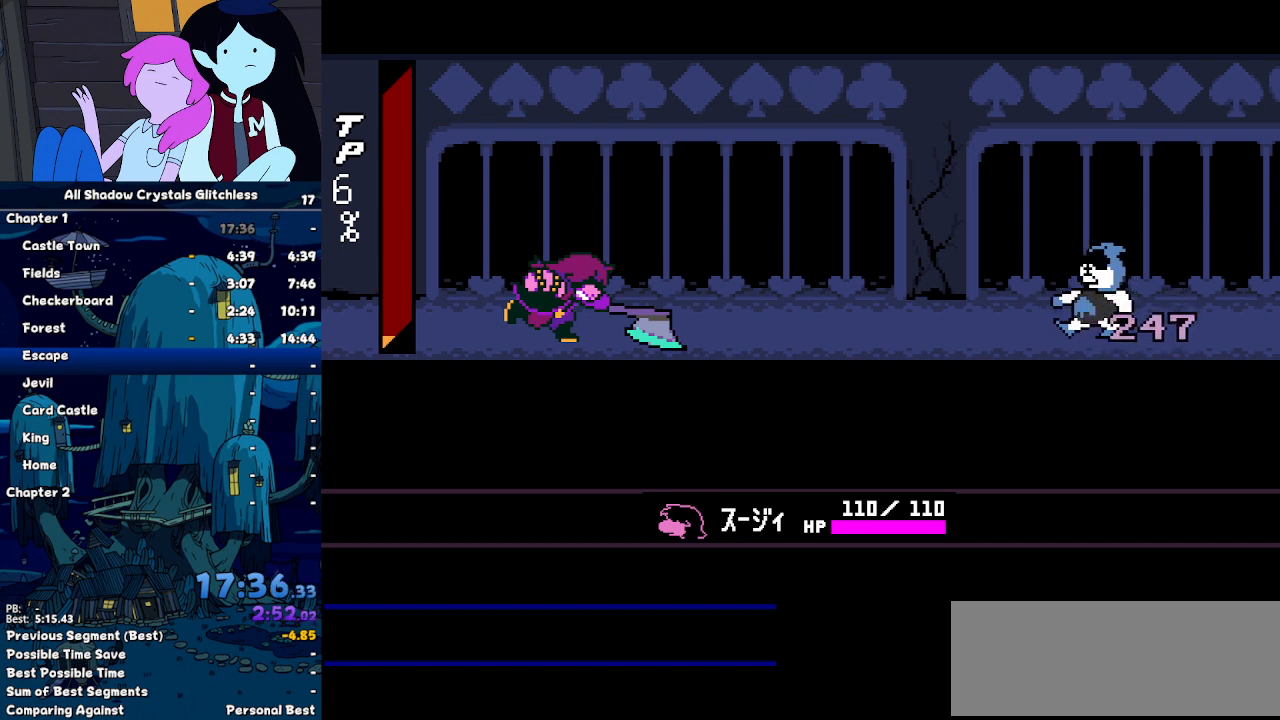
{"keys": [], "events": []}
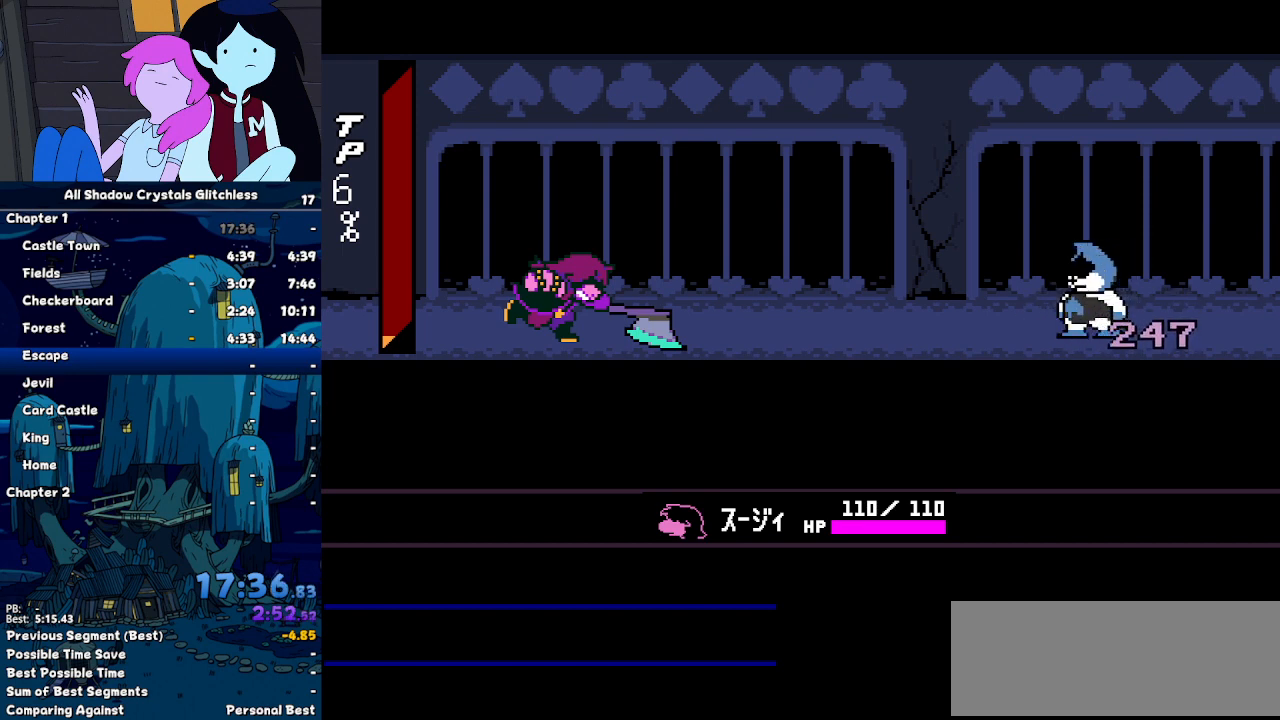
{"keys": [], "events": []}
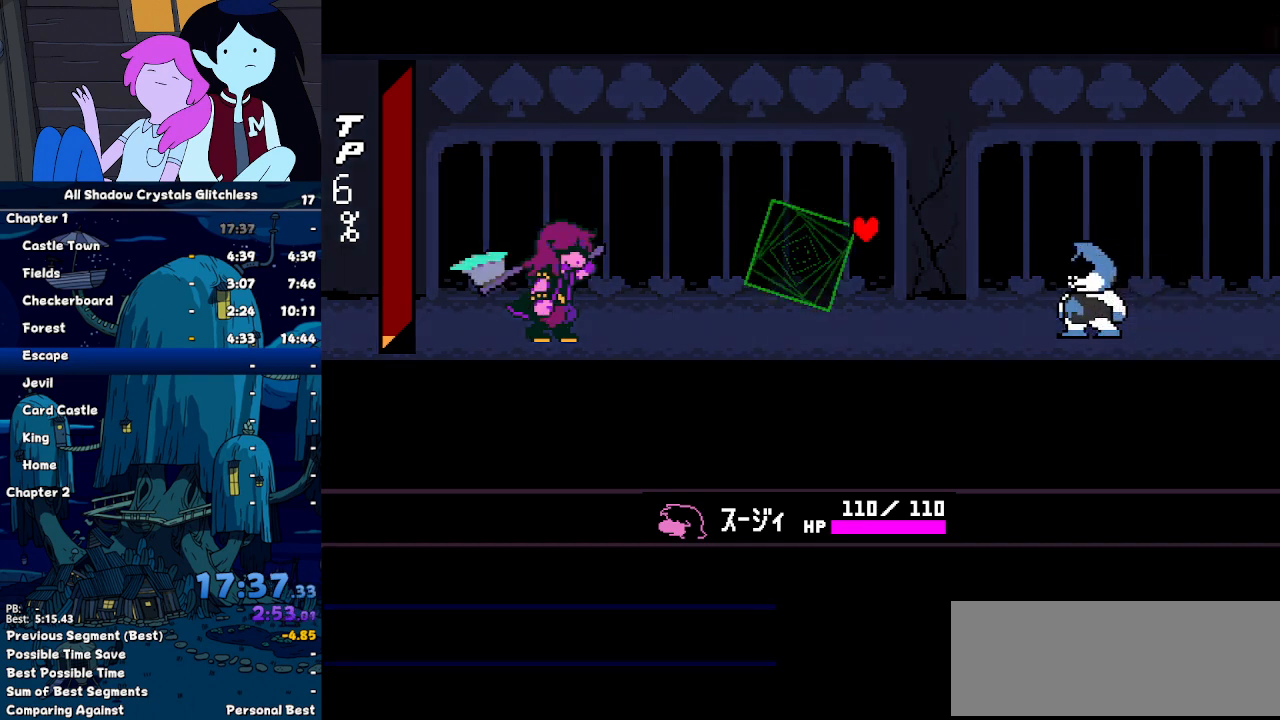
{"keys": [], "events": []}
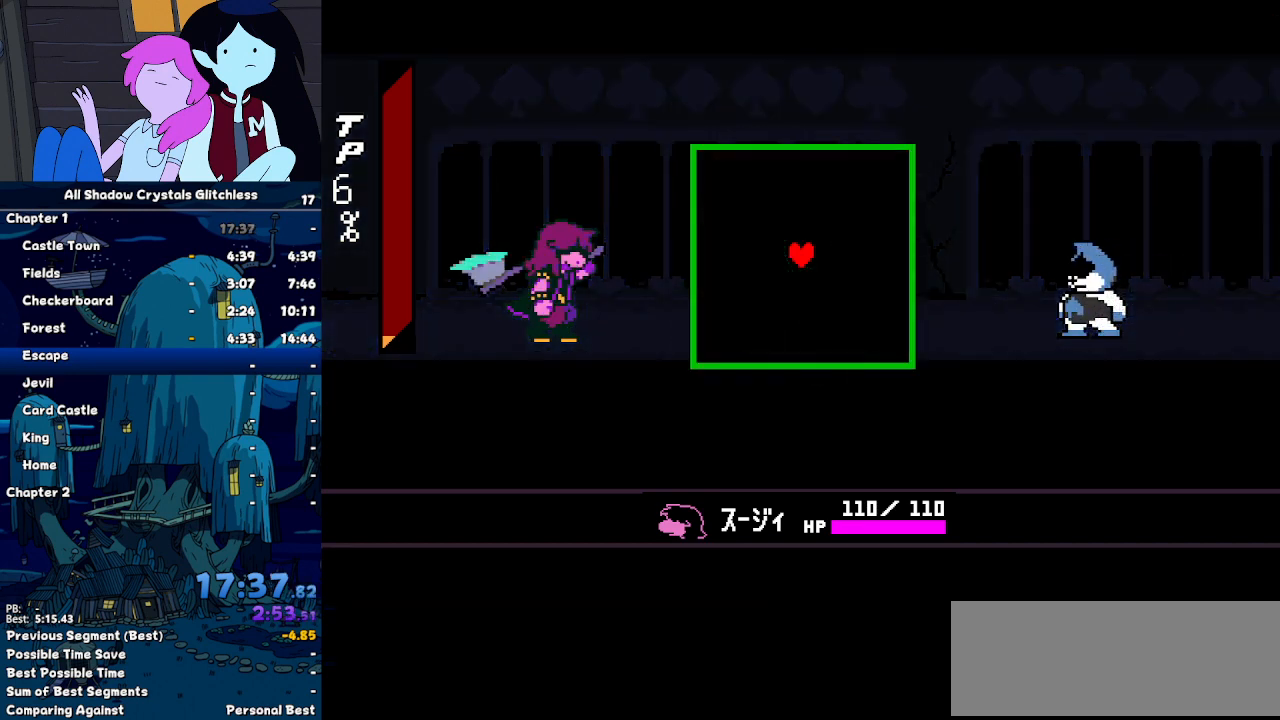
{"keys": ["left"], "events": [[500, "left", "down"]]}
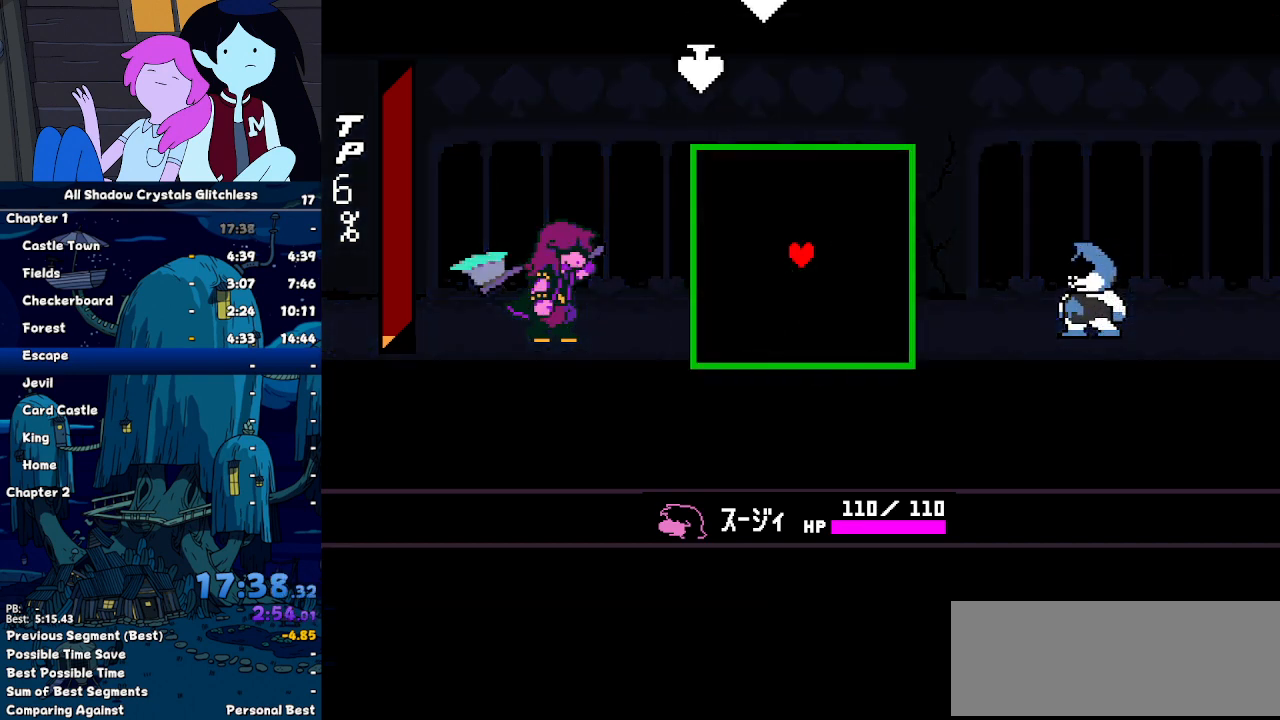
{"keys": ["right"], "events": [[433, "left", "up"], [433, "right", "down"]]}
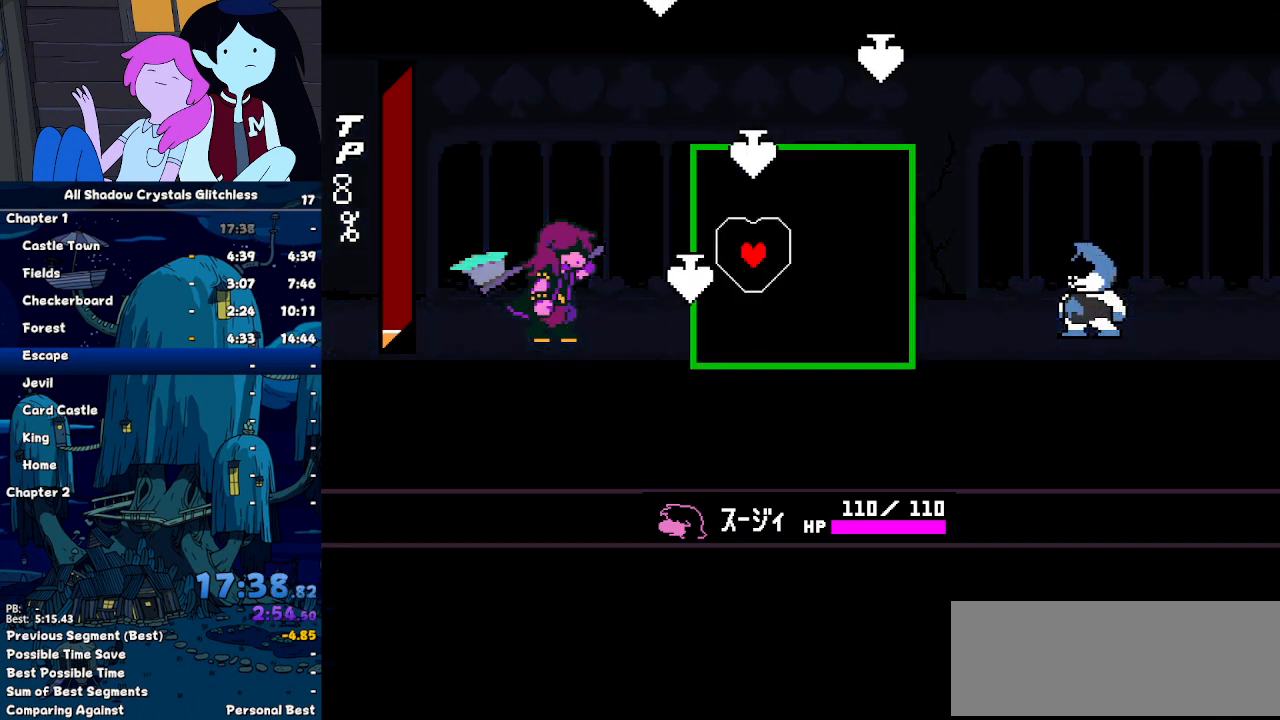
{"keys": ["left"], "events": [[500, "left", "down"], [500, "right", "up"]]}
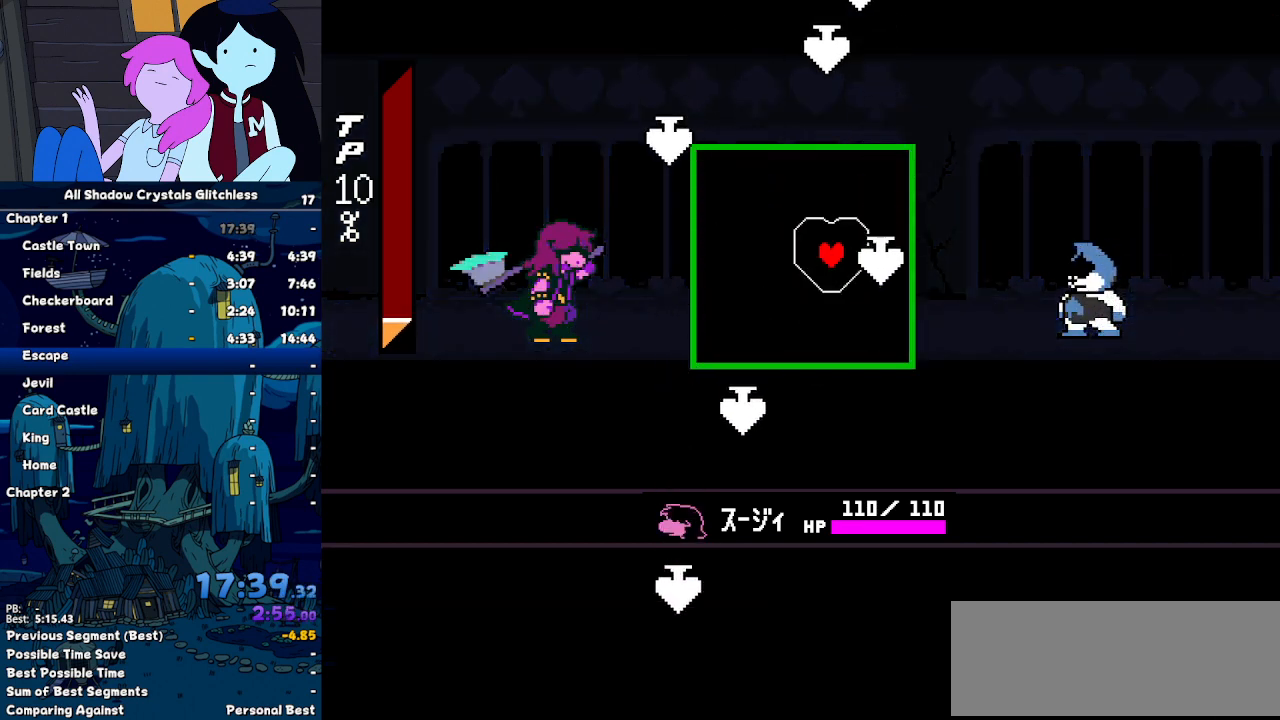
{"keys": [], "events": [[167, "left", "up"], [400, "left", "down"], [500, "left", "up"]]}
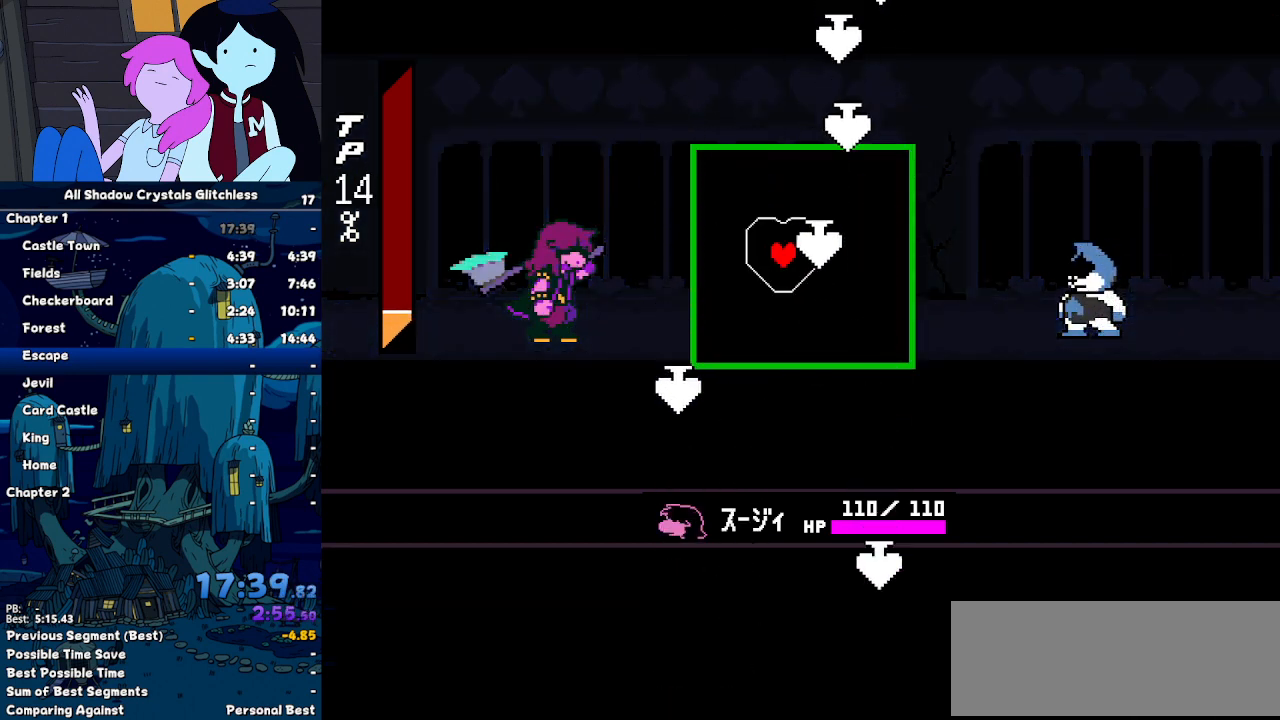
{"keys": [], "events": [[33, "right", "down"], [133, "right", "up"]]}
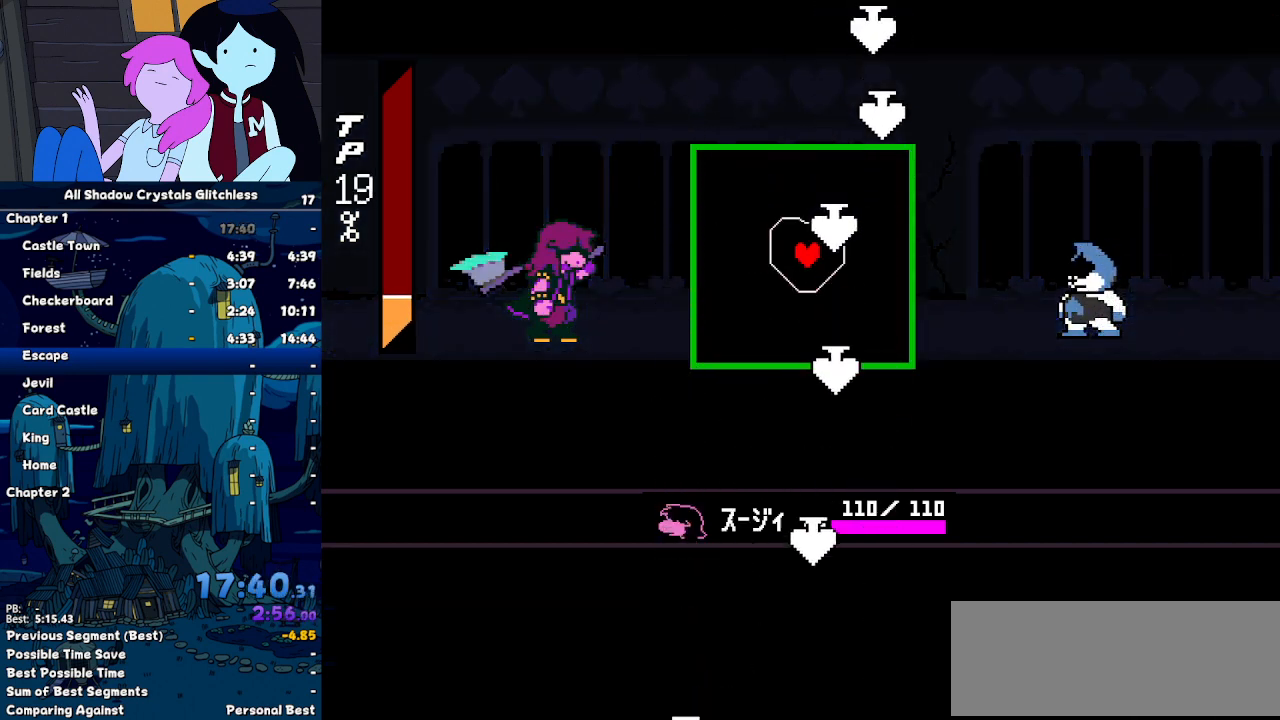
{"keys": [], "events": [[67, "right", "down"], [300, "right", "up"]]}
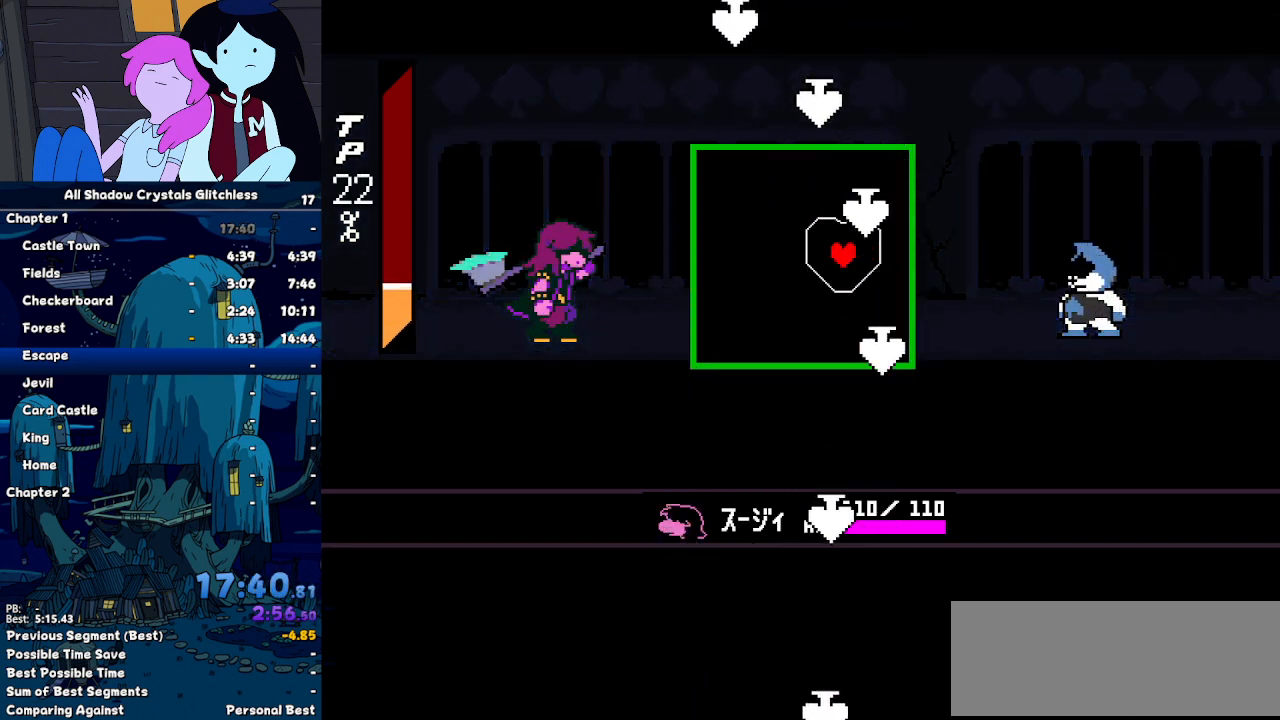
{"keys": ["left"], "events": [[67, "left", "down"], [133, "left", "up"], [167, "right", "down"], [400, "left", "down"], [400, "right", "up"]]}
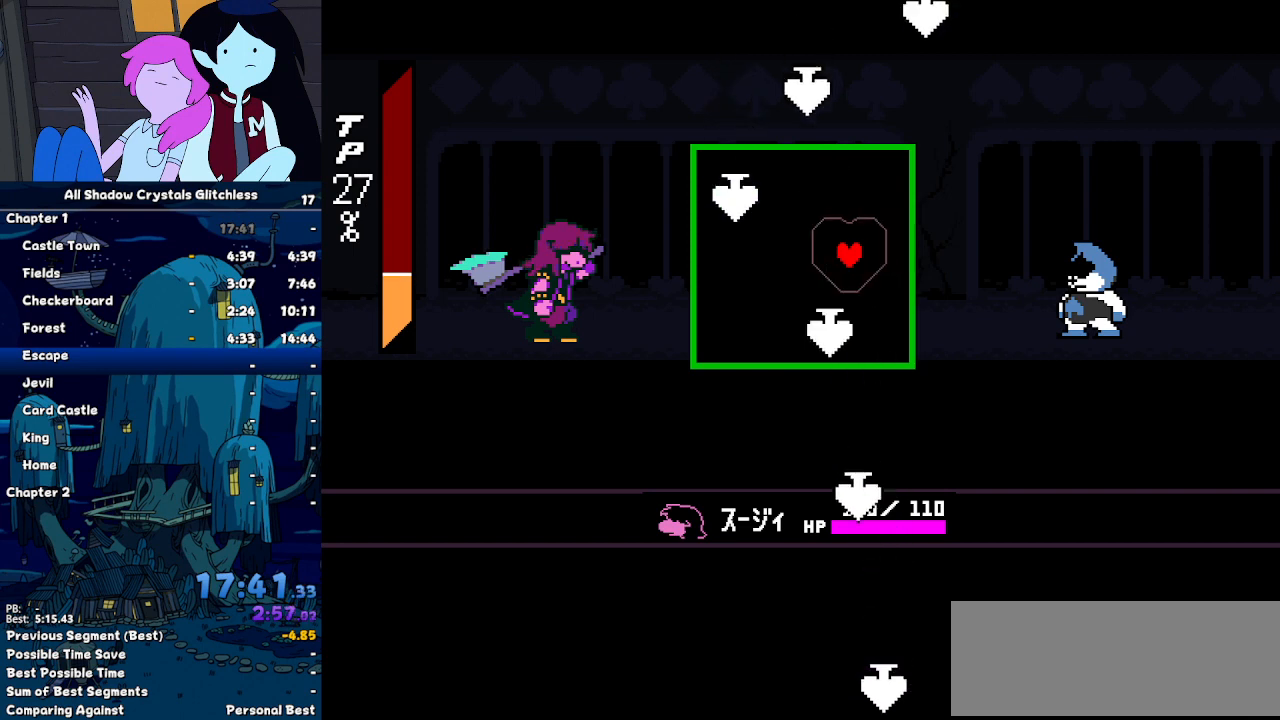
{"keys": ["right"], "events": [[100, "left", "up"], [333, "right", "down"]]}
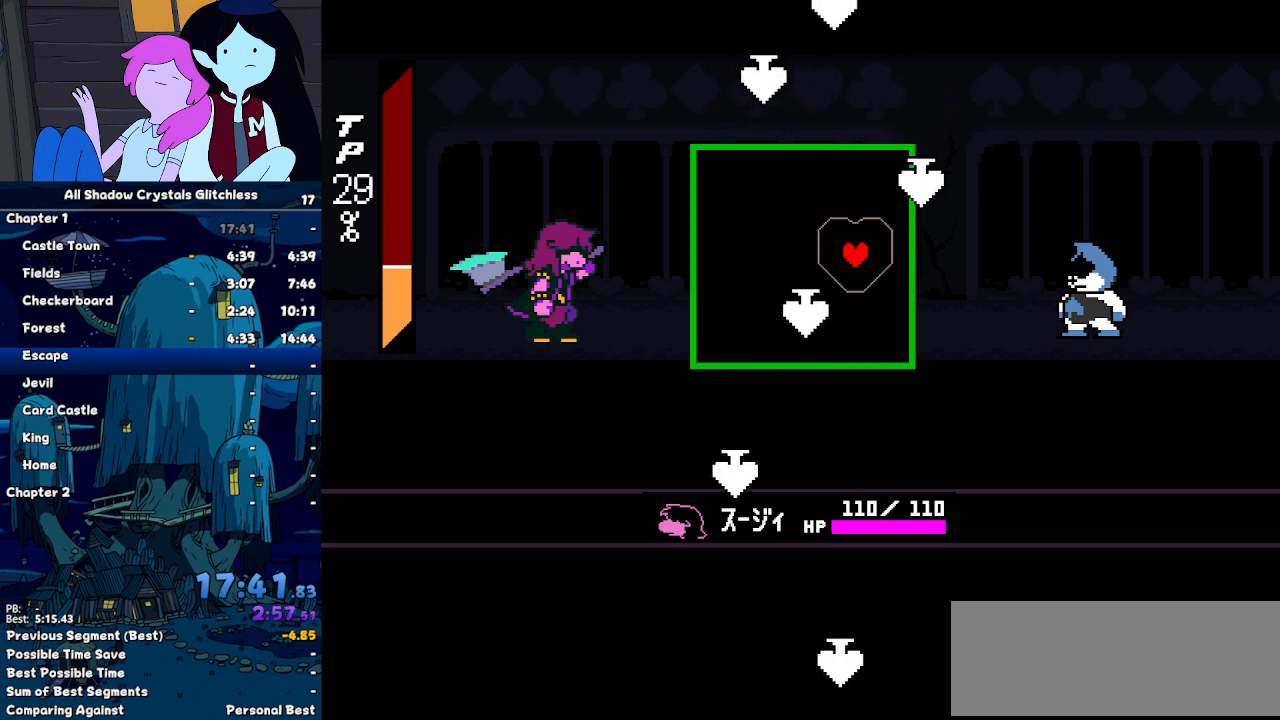
{"keys": ["left"], "events": [[167, "left", "down"], [200, "right", "up"]]}
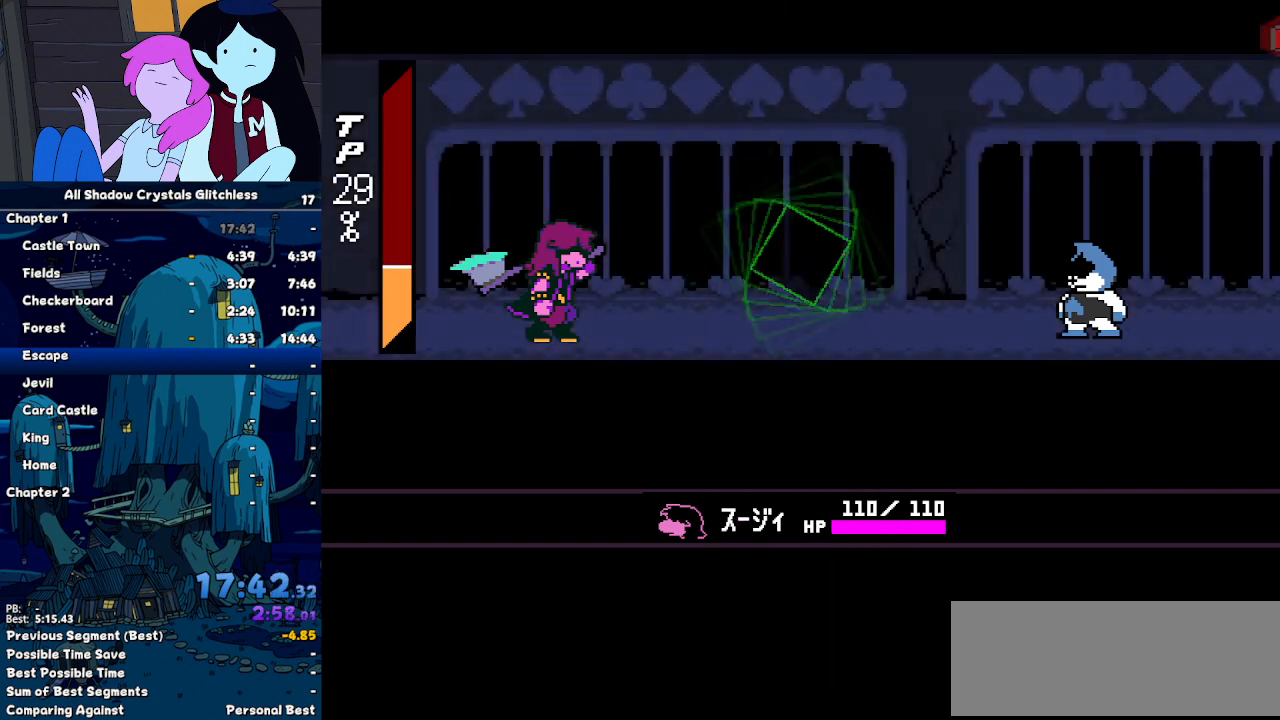
{"keys": ["z"], "events": [[133, "left", "up"], [400, "return", "down"], [467, "return", "up"], [500, "z", "down"]]}
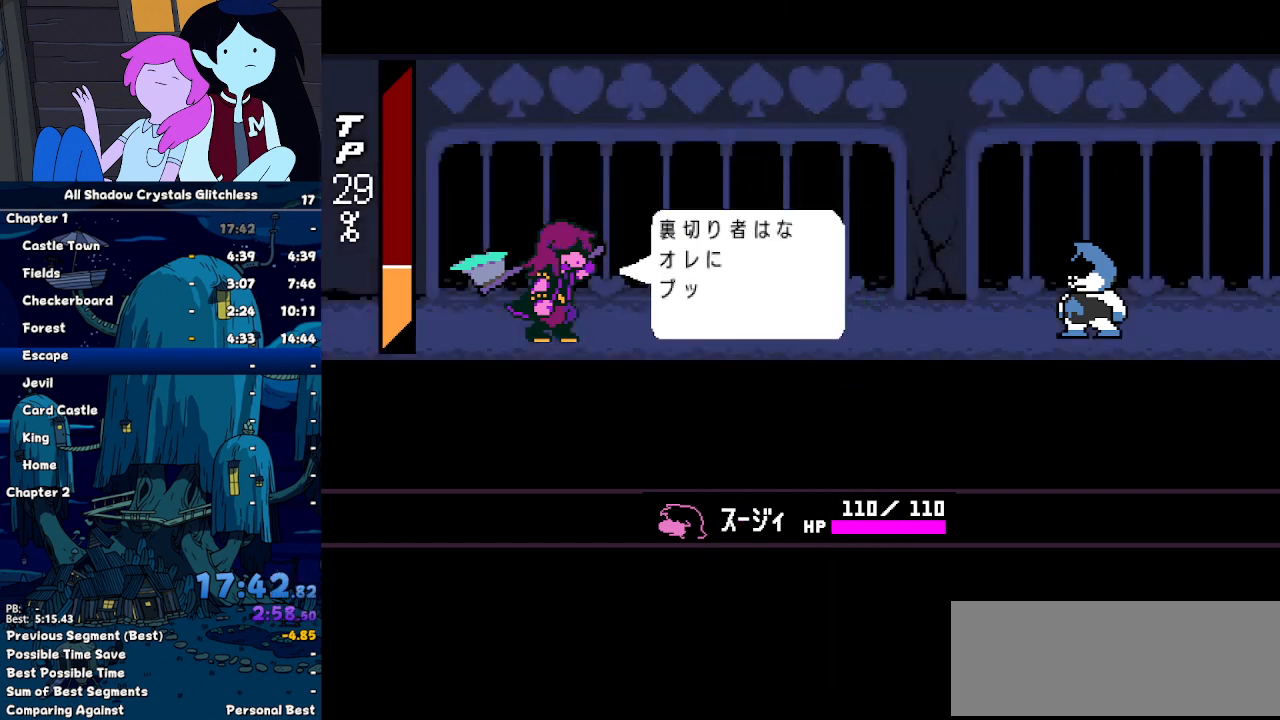
{"keys": [], "events": [[33, "return", "down"], [33, "z", "up"], [133, "return", "up"], [133, "z", "down"], [200, "return", "down"], [200, "z", "up"], [267, "return", "up"], [267, "z", "down"], [333, "z", "up"], [367, "return", "down"], [433, "return", "up"]]}
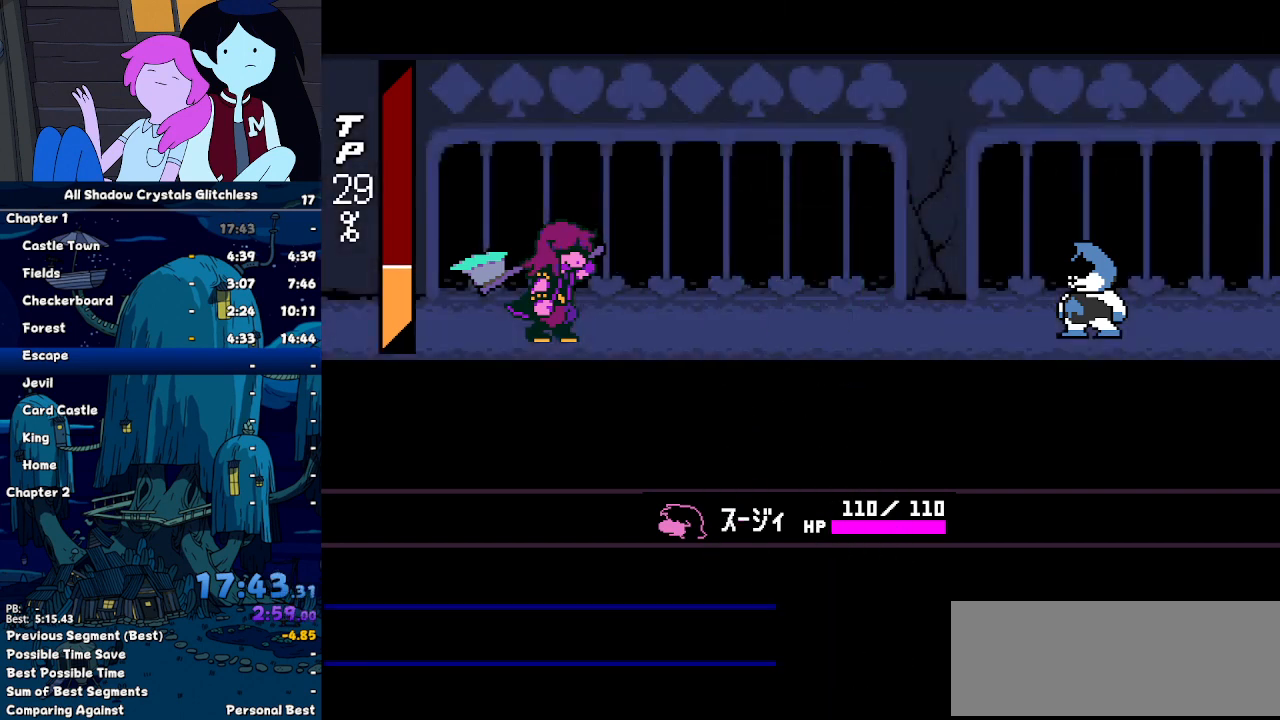
{"keys": ["return"], "events": [[200, "z", "down"], [267, "return", "down"], [267, "x", "down"], [267, "z", "up"], [300, "x", "up"], [400, "return", "up"], [400, "x", "down"], [400, "z", "down"], [433, "z", "up"], [500, "return", "down"], [500, "x", "up"]]}
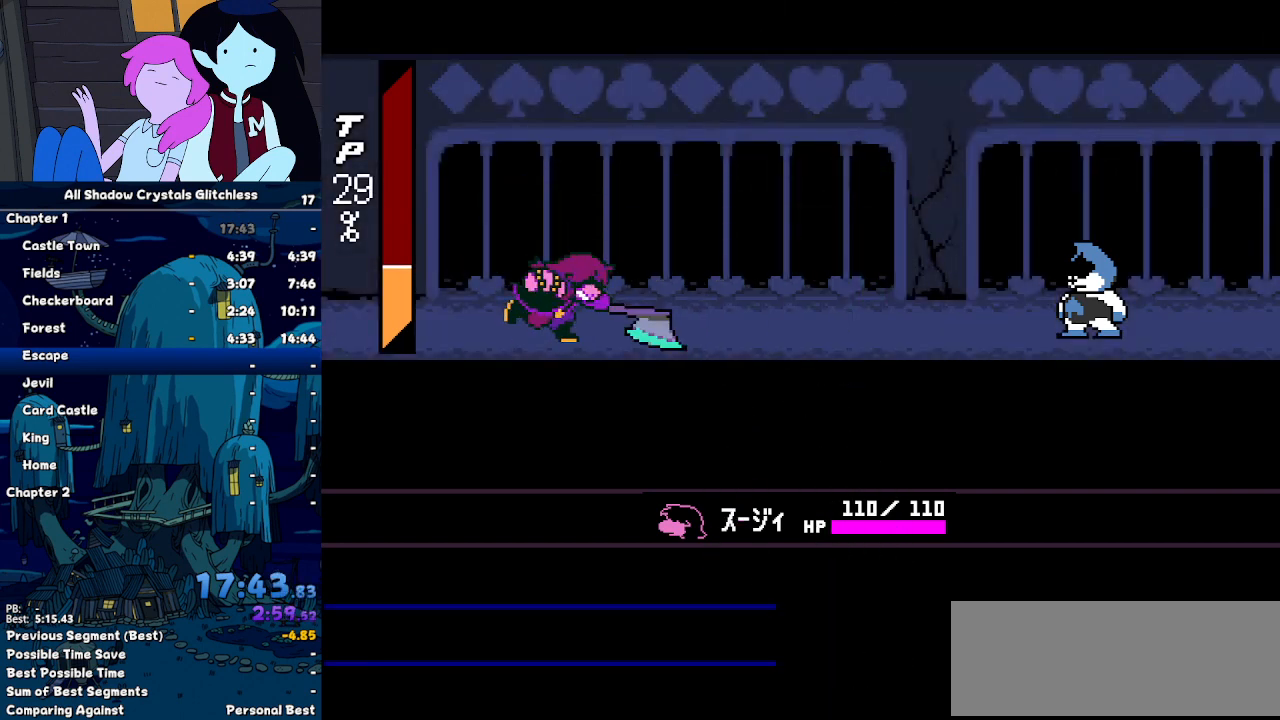
{"keys": [], "events": [[67, "return", "up"], [67, "x", "down"], [67, "z", "down"], [133, "return", "down"], [133, "x", "up"], [133, "z", "up"], [233, "return", "up"], [233, "x", "down"], [233, "z", "down"], [300, "x", "up"], [300, "z", "up"]]}
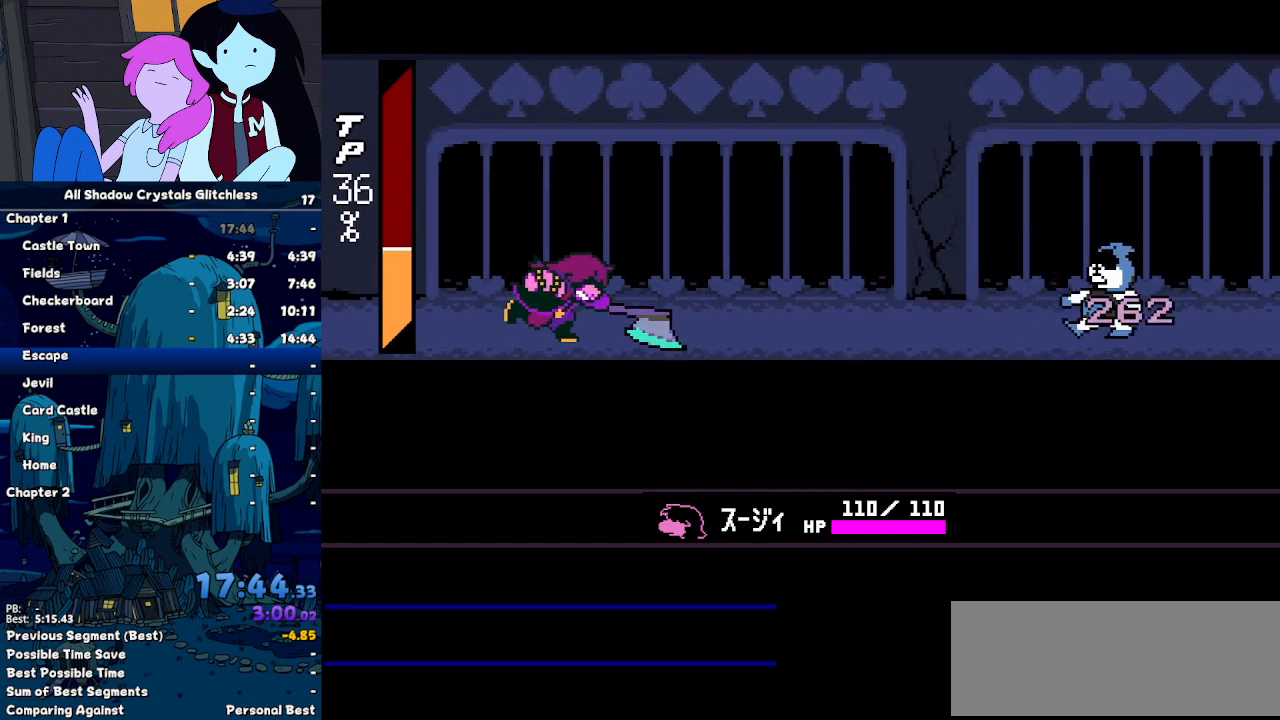
{"keys": [], "events": []}
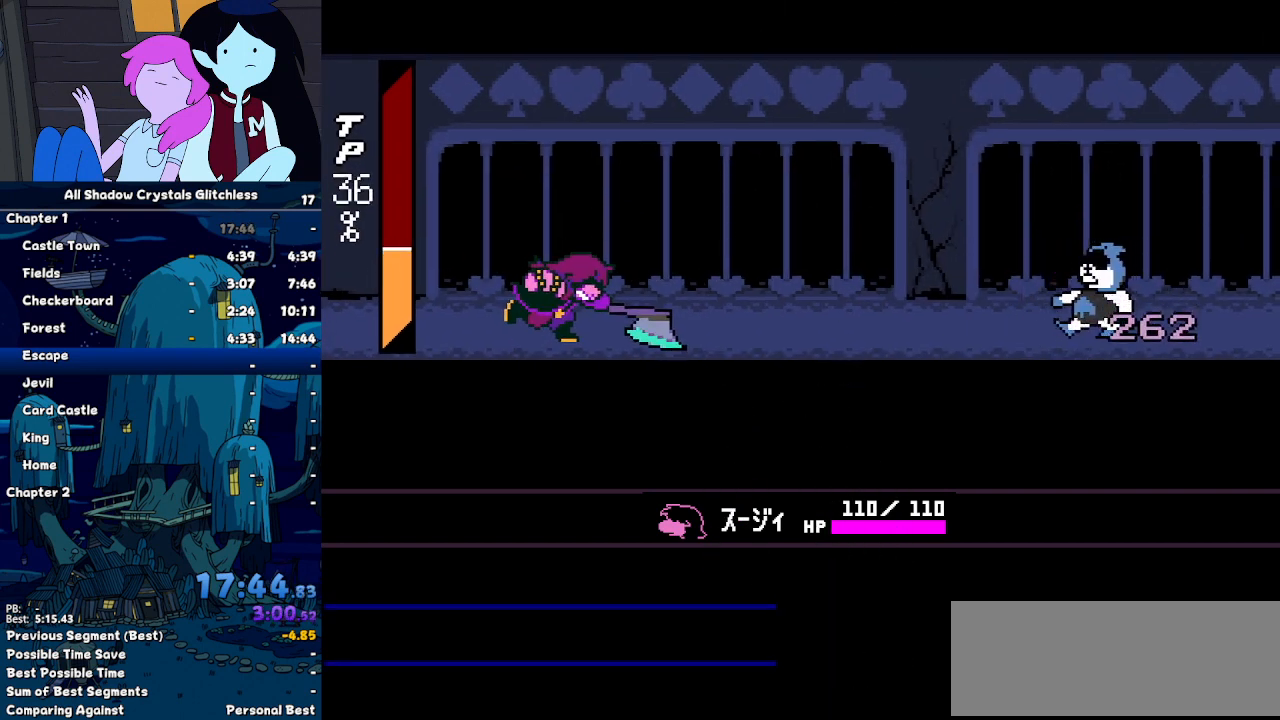
{"keys": [], "events": []}
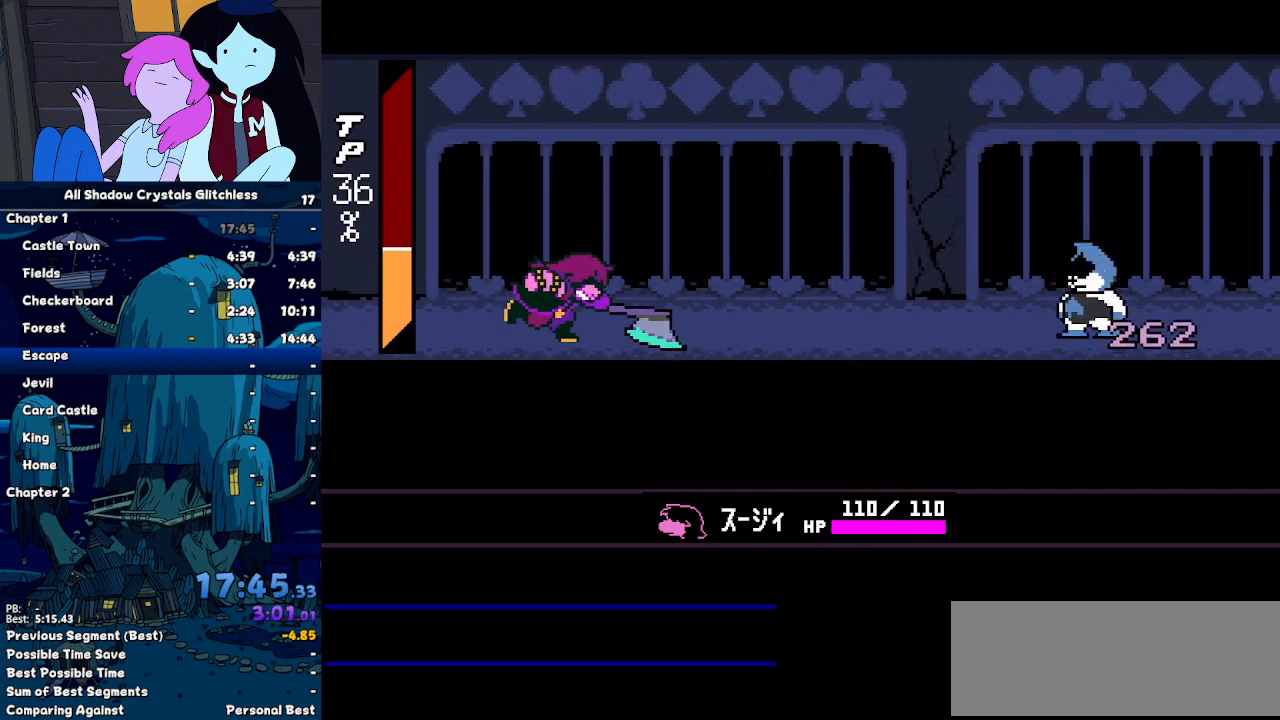
{"keys": [], "events": []}
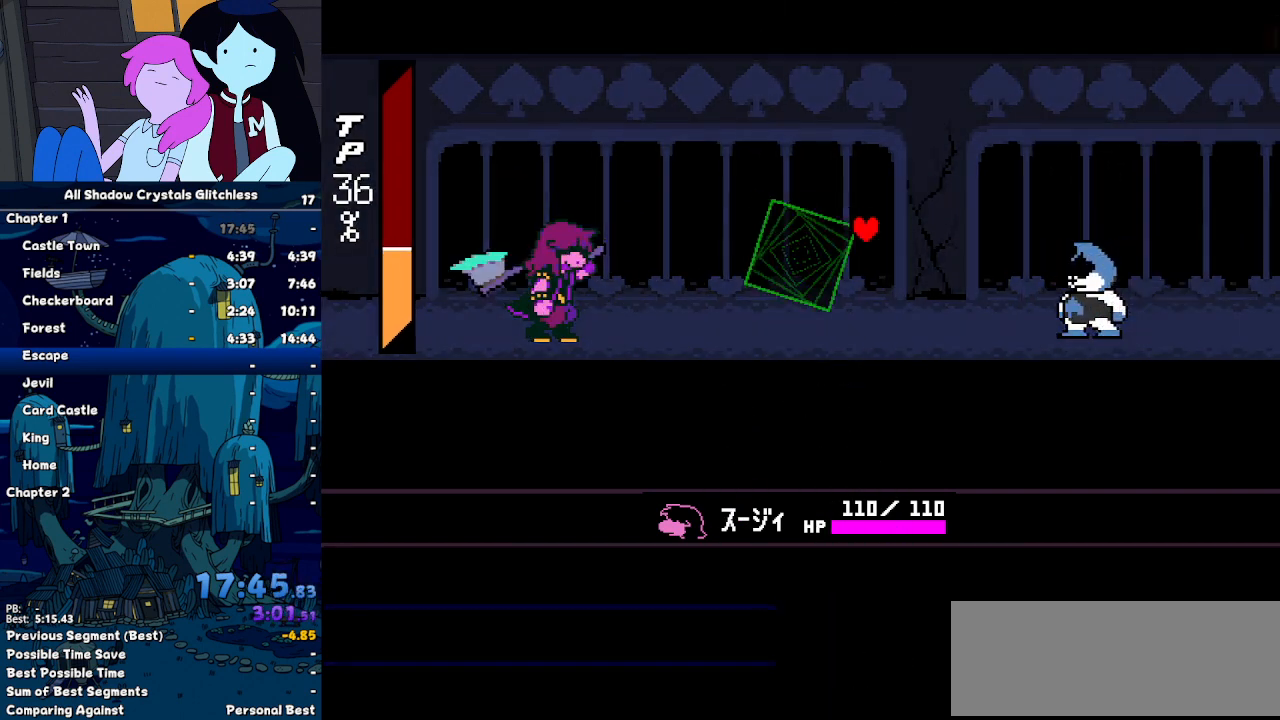
{"keys": [], "events": []}
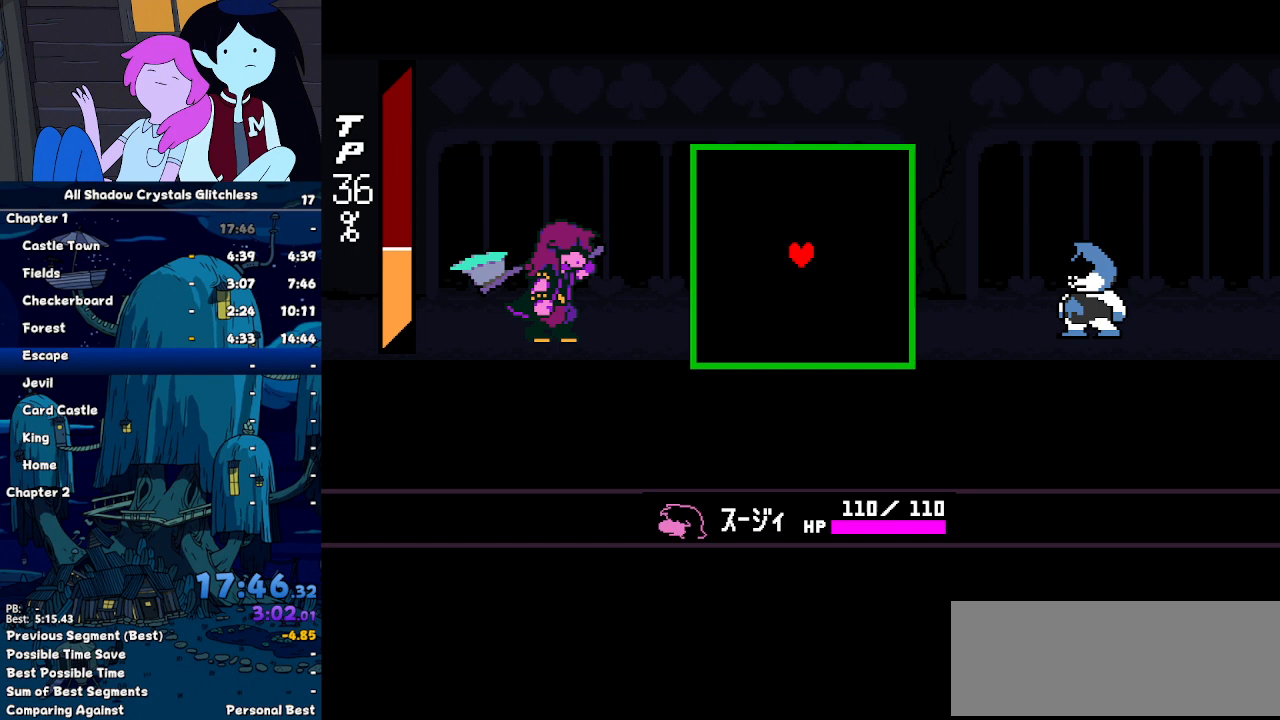
{"keys": ["right"], "events": [[500, "right", "down"]]}
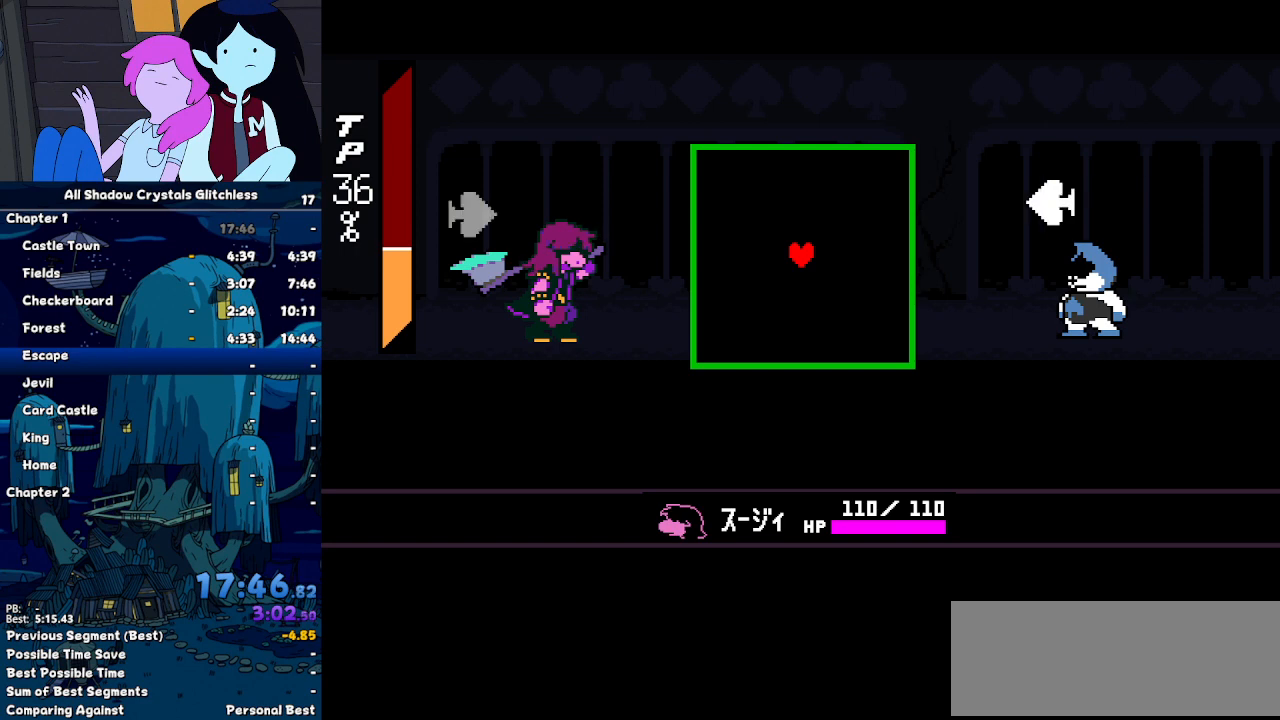
{"keys": [], "events": [[133, "right", "up"], [167, "up", "down"], [367, "up", "up"], [467, "down", "down"], [500, "down", "up"]]}